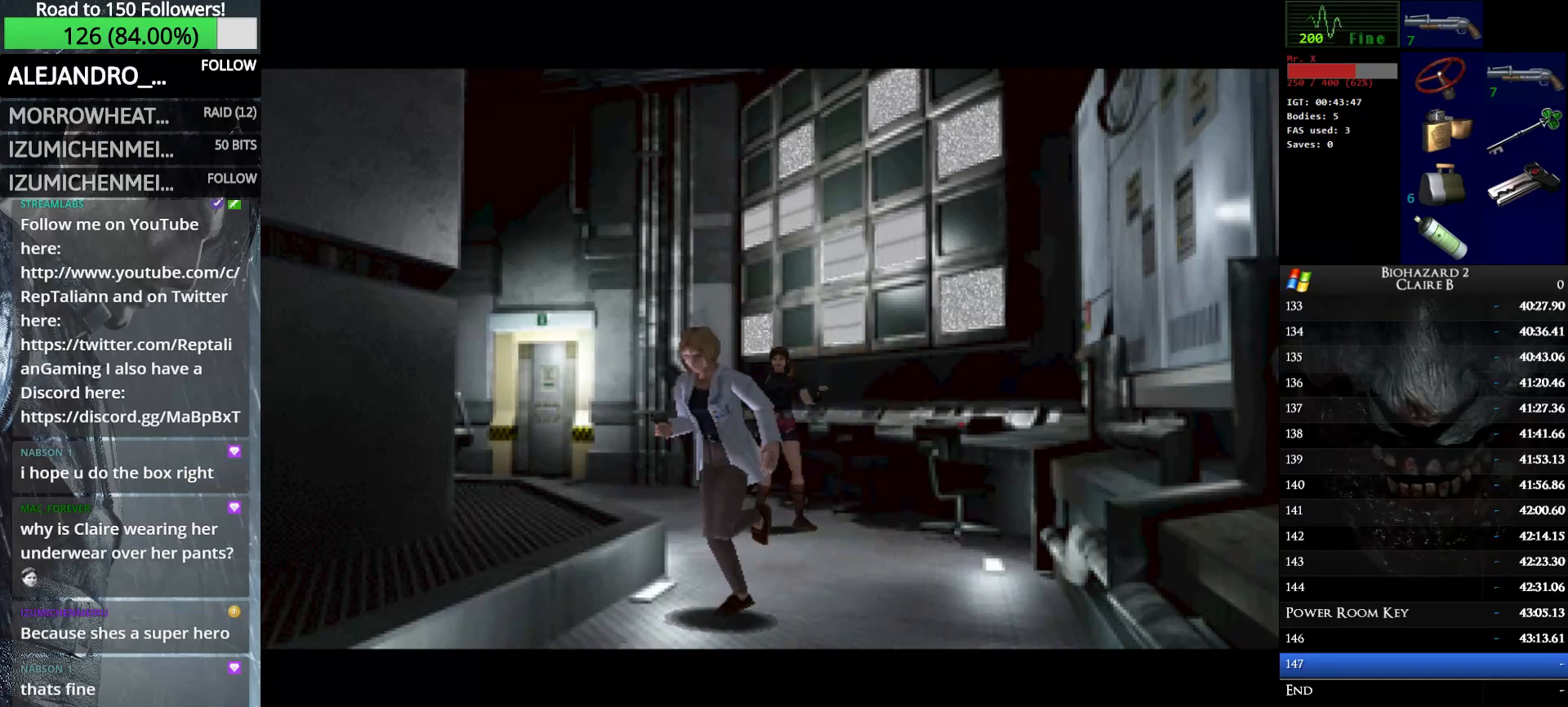
Gameplay with keyboard; each line is a JSON object with the keys held at the frame after it. "events" lists presses ("down") and releases ("up") of "down", "e", "left", "q", "return", "right", "shift_l", "shift_r", "up" and "w" between this image and that frame as [ms after this image, input, new state], when the widget could be followed in between. No other keys are recorded. Mouse input is not recorded.
{"keys": ["up", "w"], "events": [[100, "up", "down"], [100, "w", "down"]]}
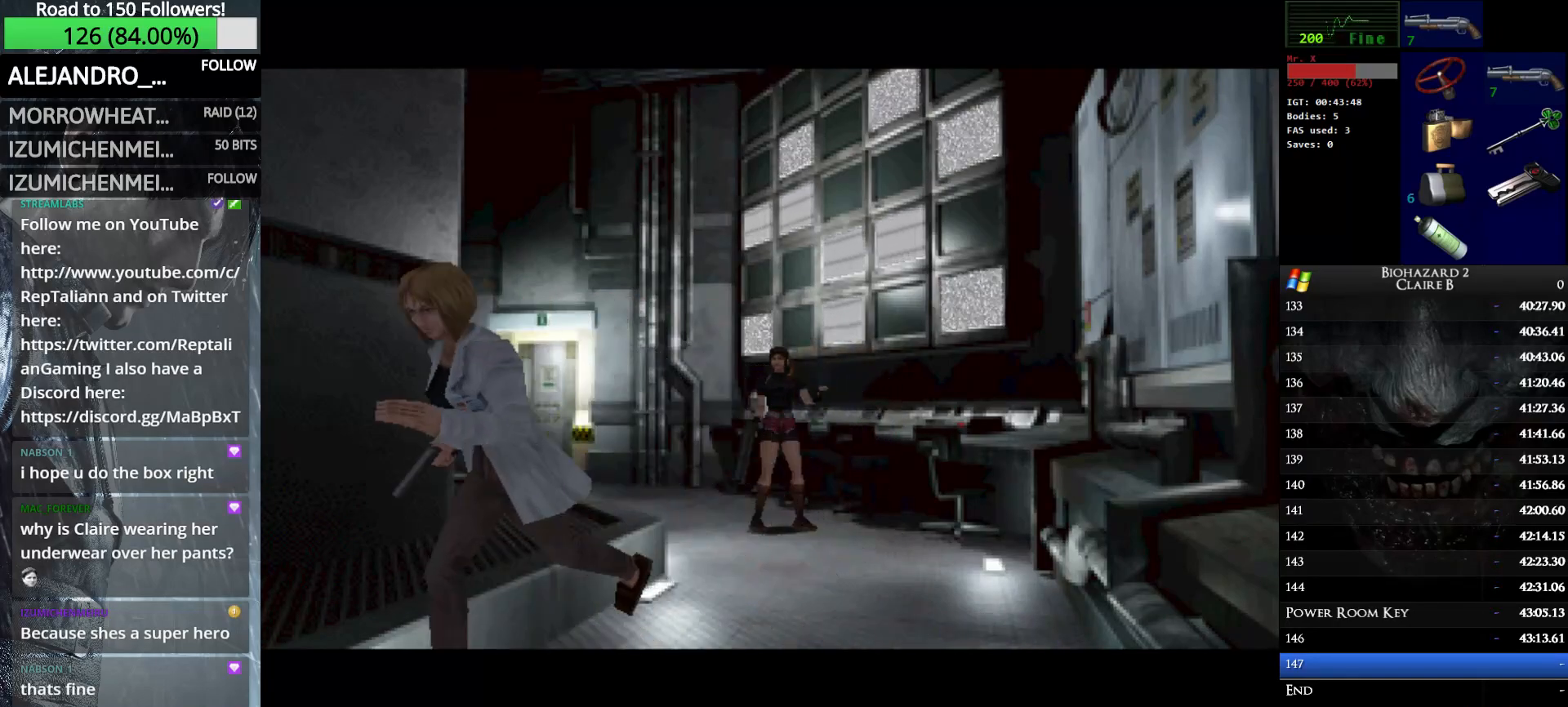
{"keys": ["up", "w"], "events": []}
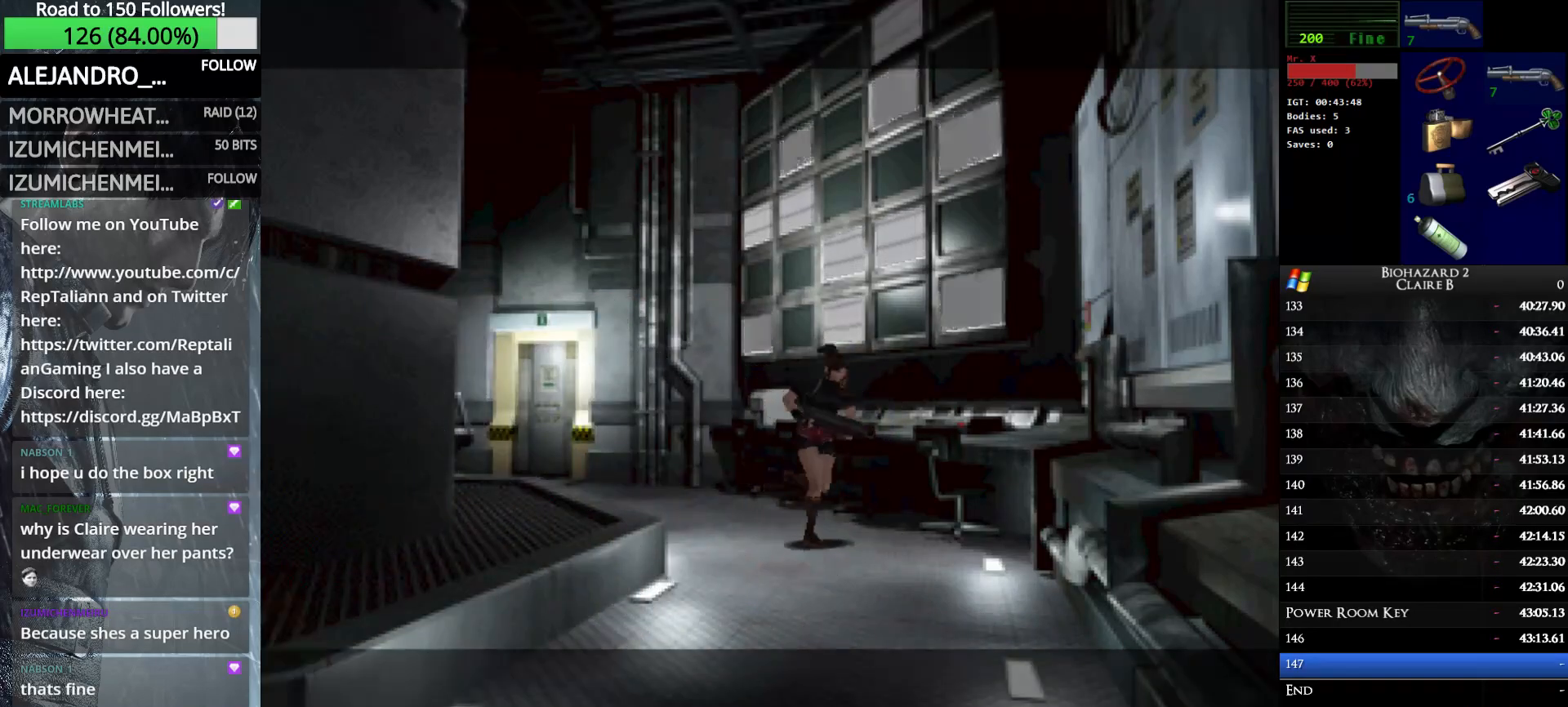
{"keys": ["right", "up", "w"], "events": [[416, "right", "down"]]}
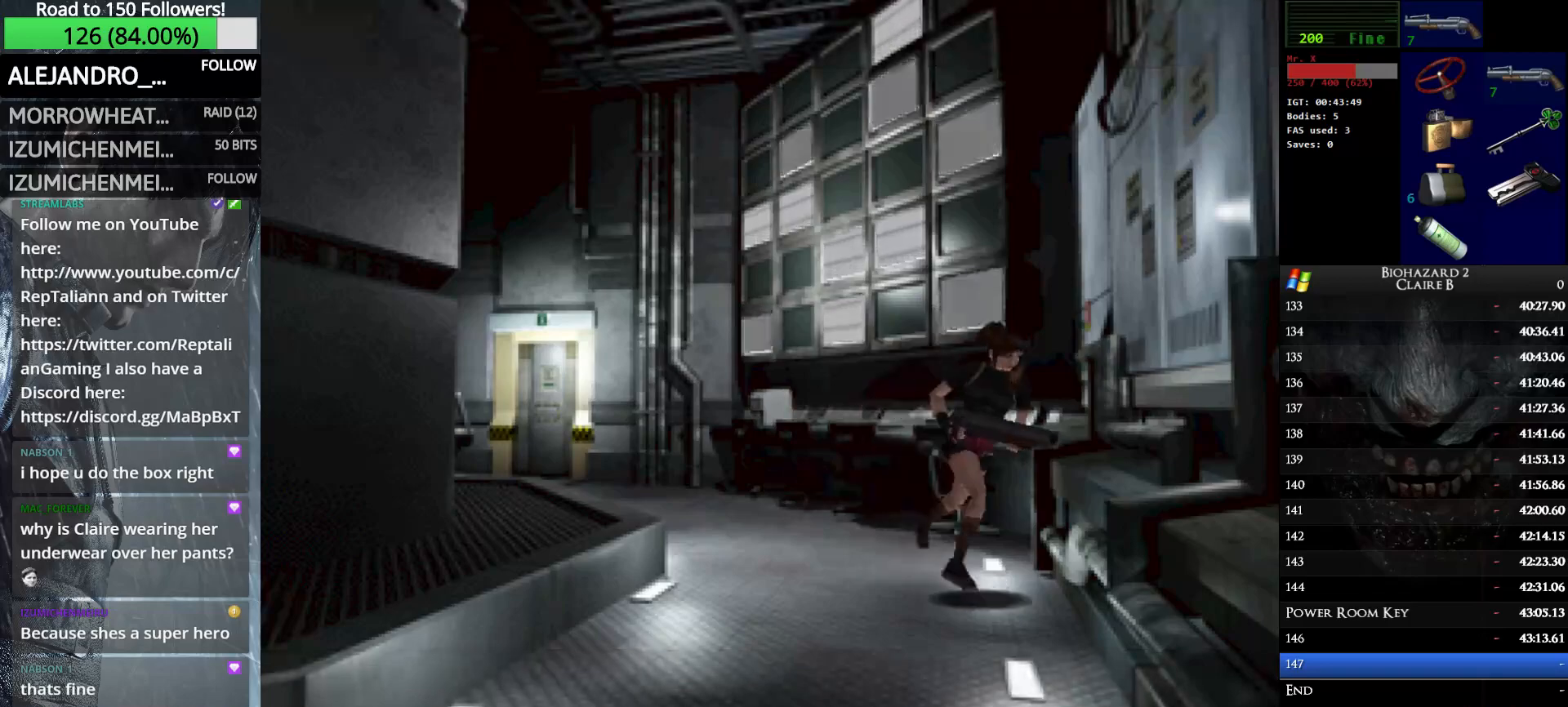
{"keys": ["up", "w"], "events": [[383, "right", "up"]]}
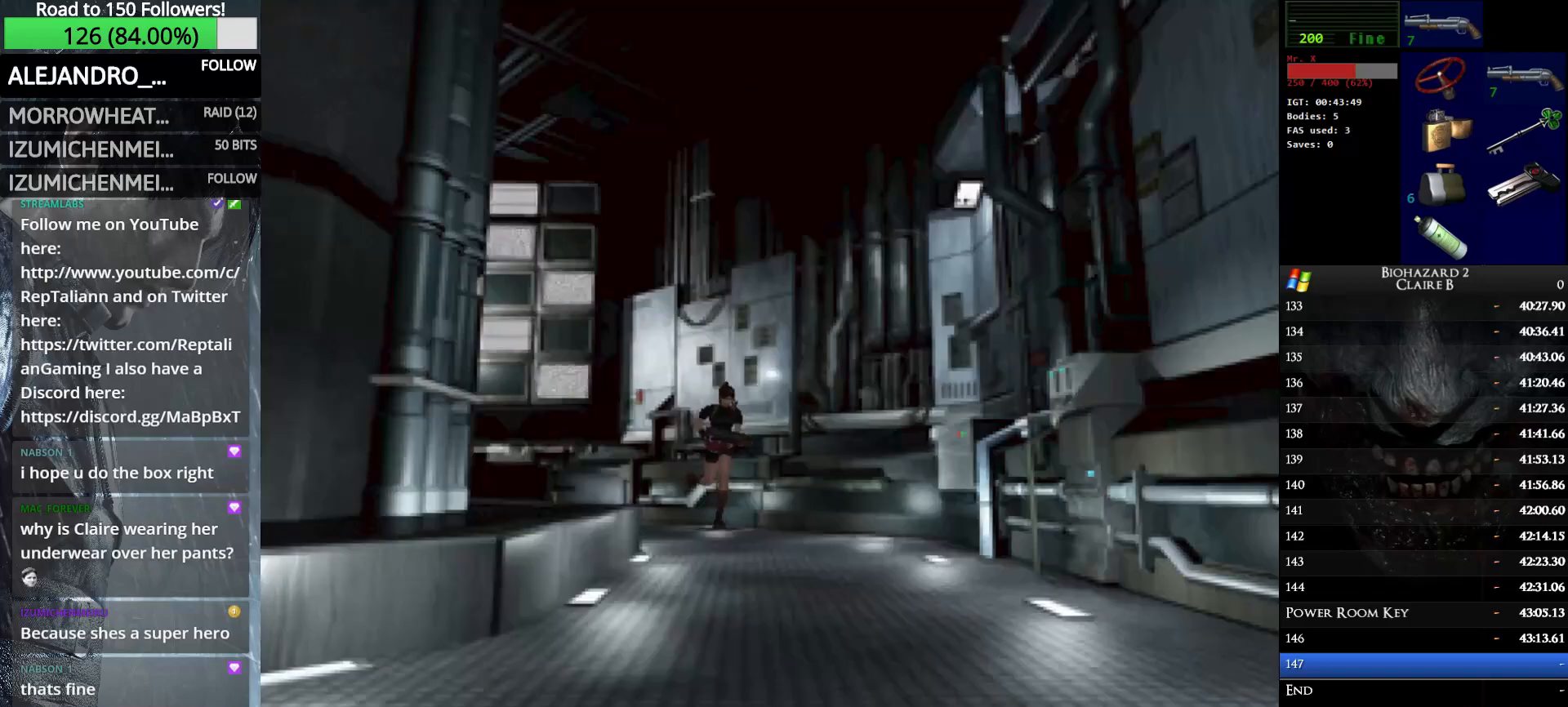
{"keys": ["right", "up", "w"], "events": [[450, "right", "down"]]}
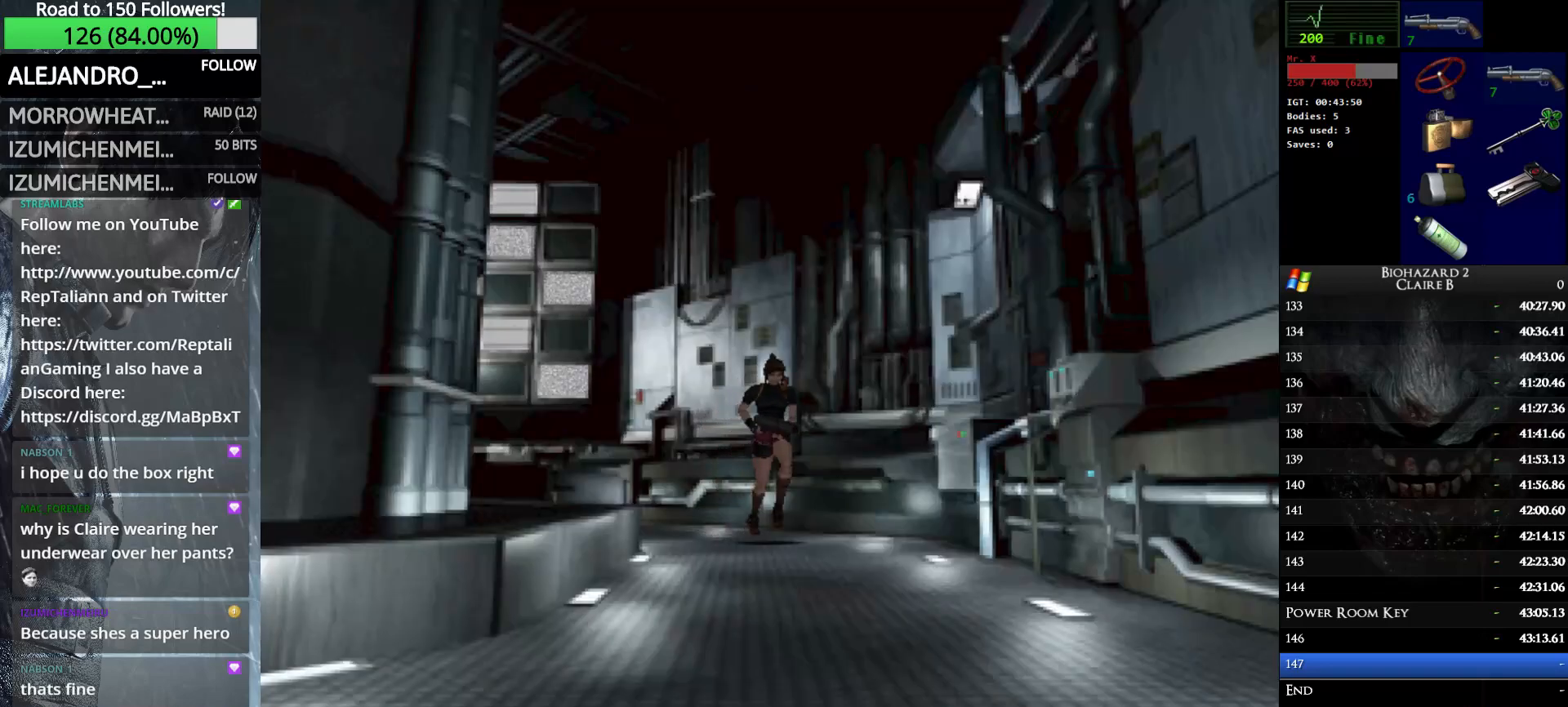
{"keys": ["up", "w"], "events": [[133, "right", "up"]]}
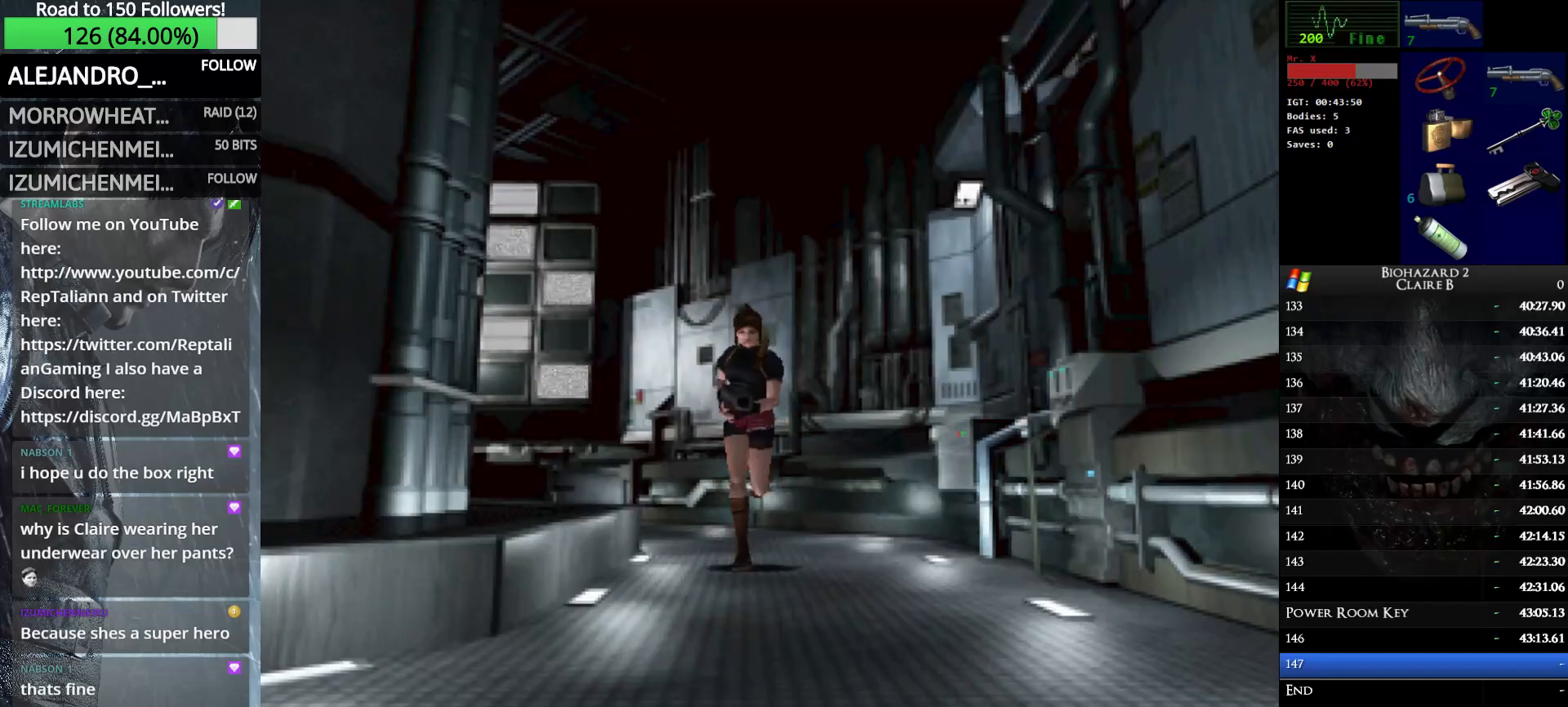
{"keys": ["right", "up", "w"], "events": [[483, "right", "down"]]}
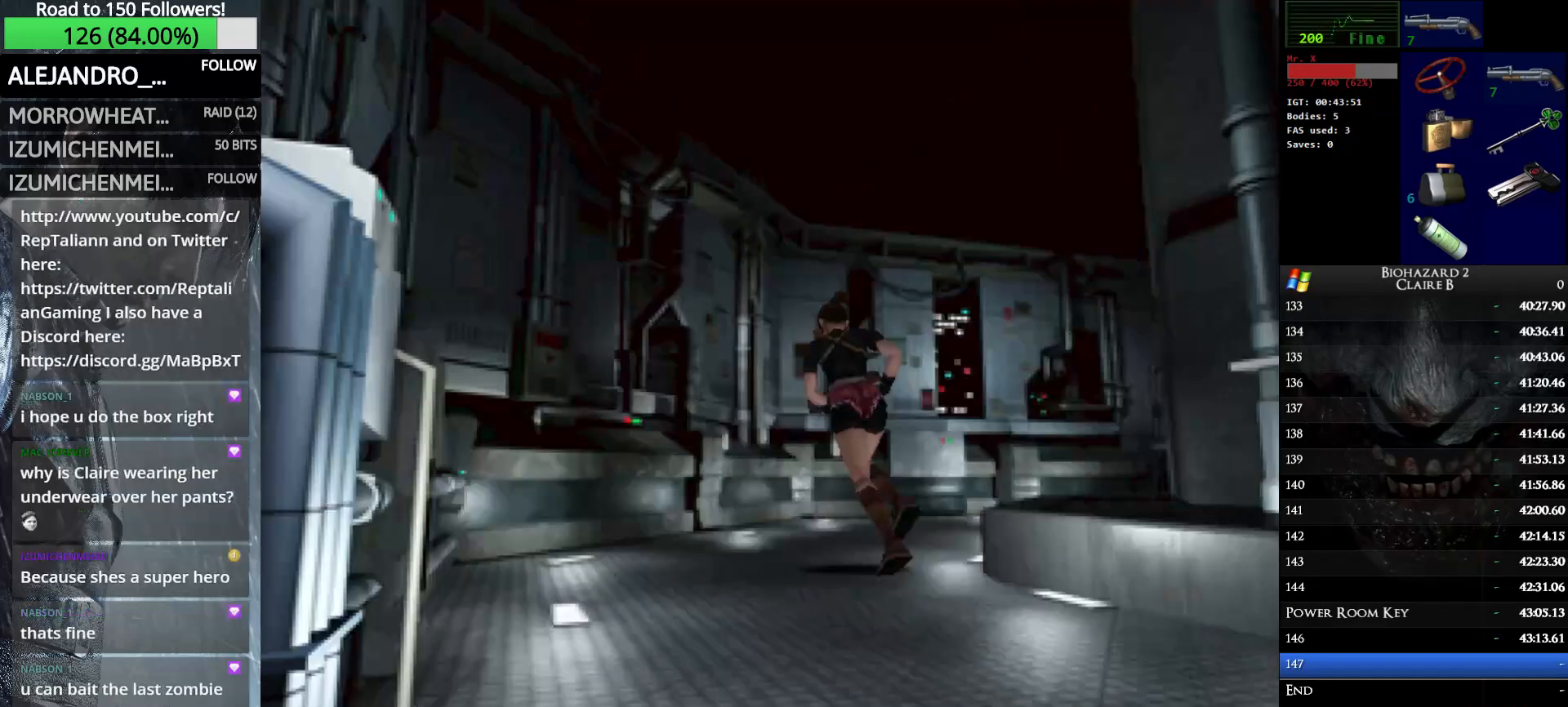
{"keys": ["right", "up", "w"], "events": [[166, "right", "up"], [450, "right", "down"]]}
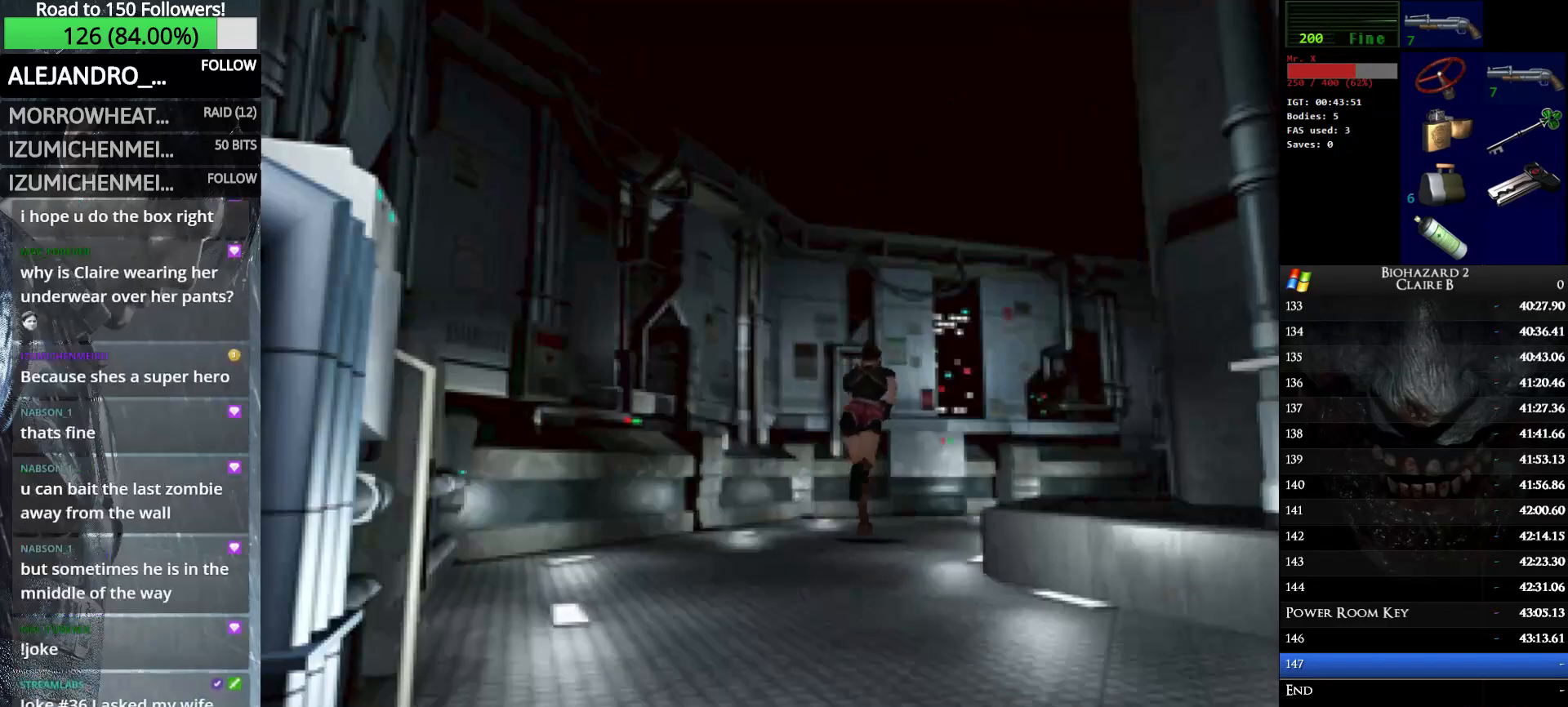
{"keys": ["up", "w"], "events": [[233, "right", "up"]]}
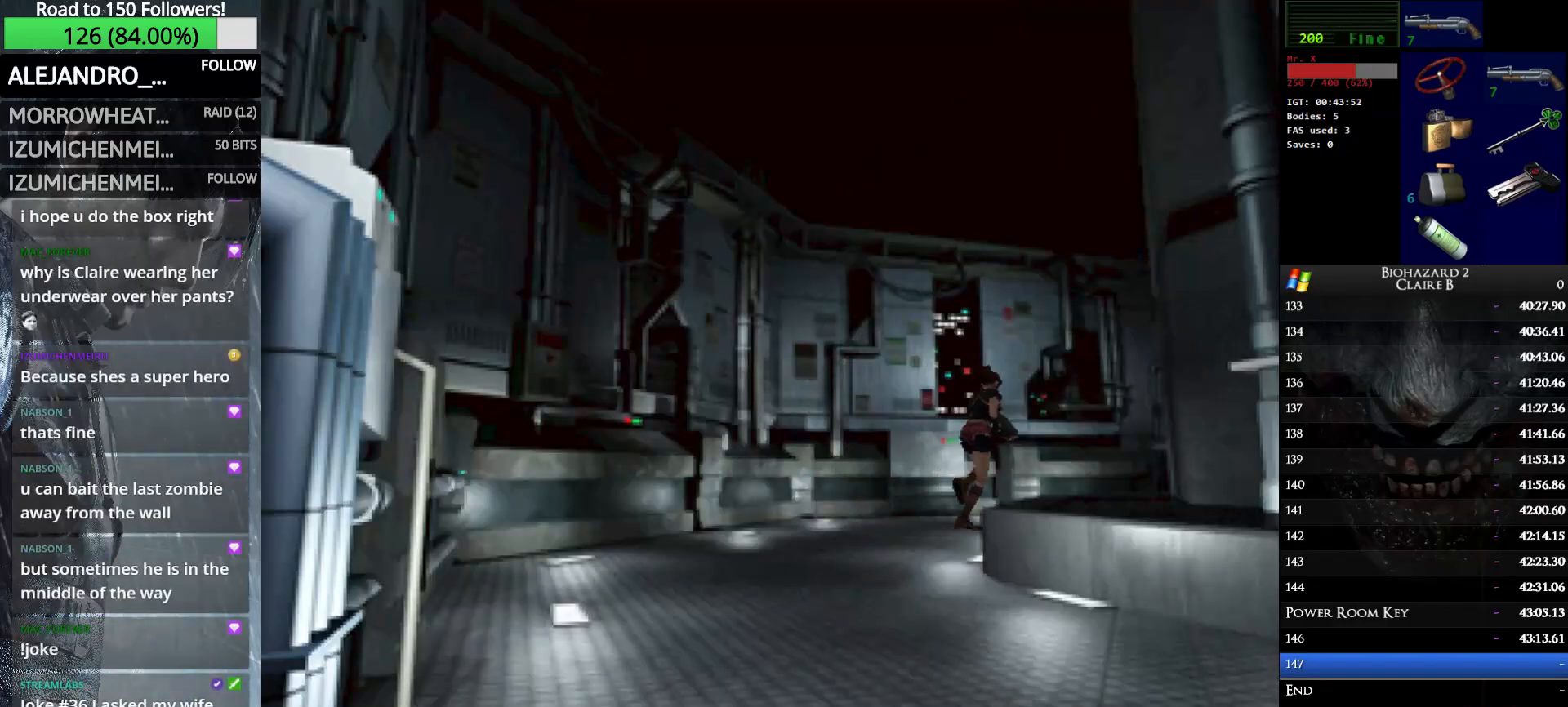
{"keys": ["right", "up", "w"], "events": [[483, "right", "down"]]}
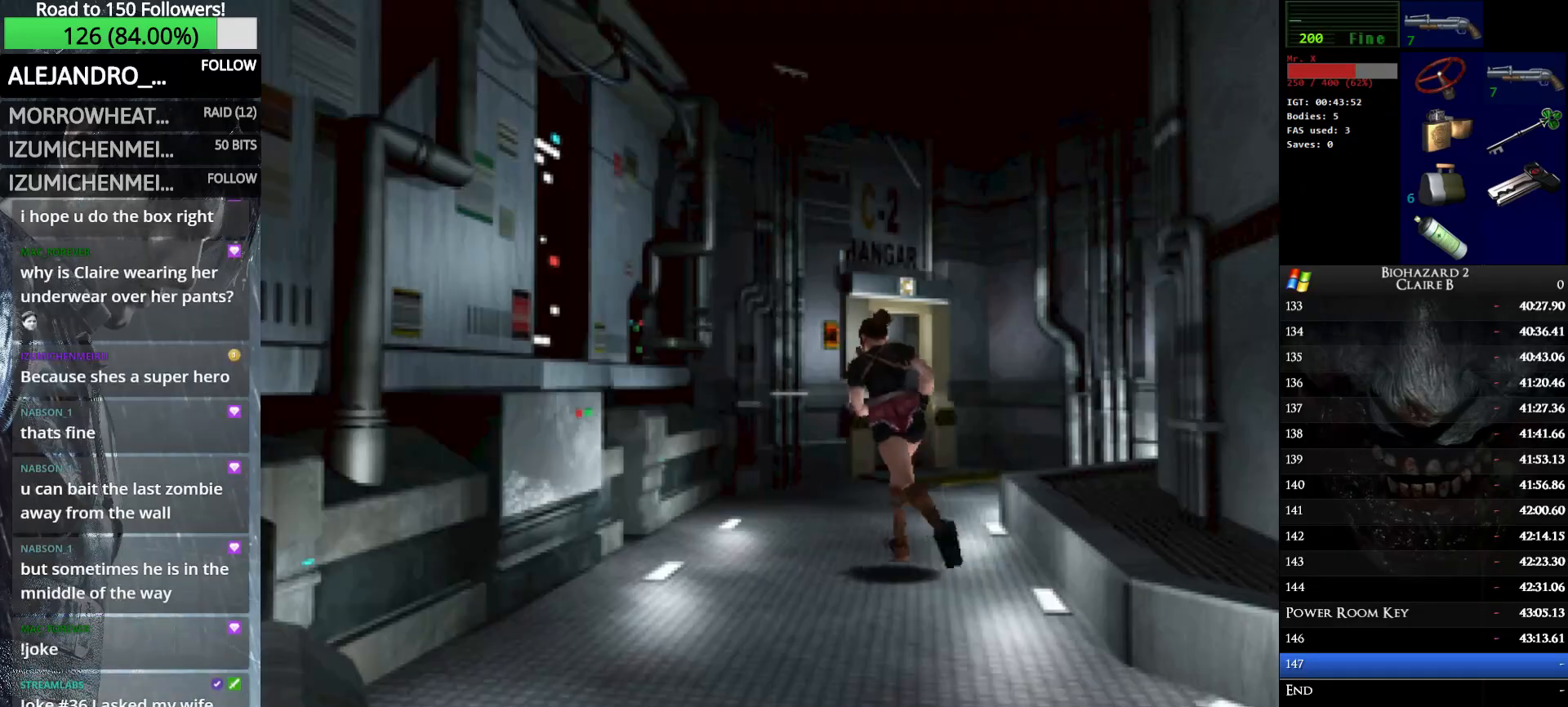
{"keys": ["up", "w"], "events": [[33, "right", "up"], [350, "right", "down"], [500, "right", "up"]]}
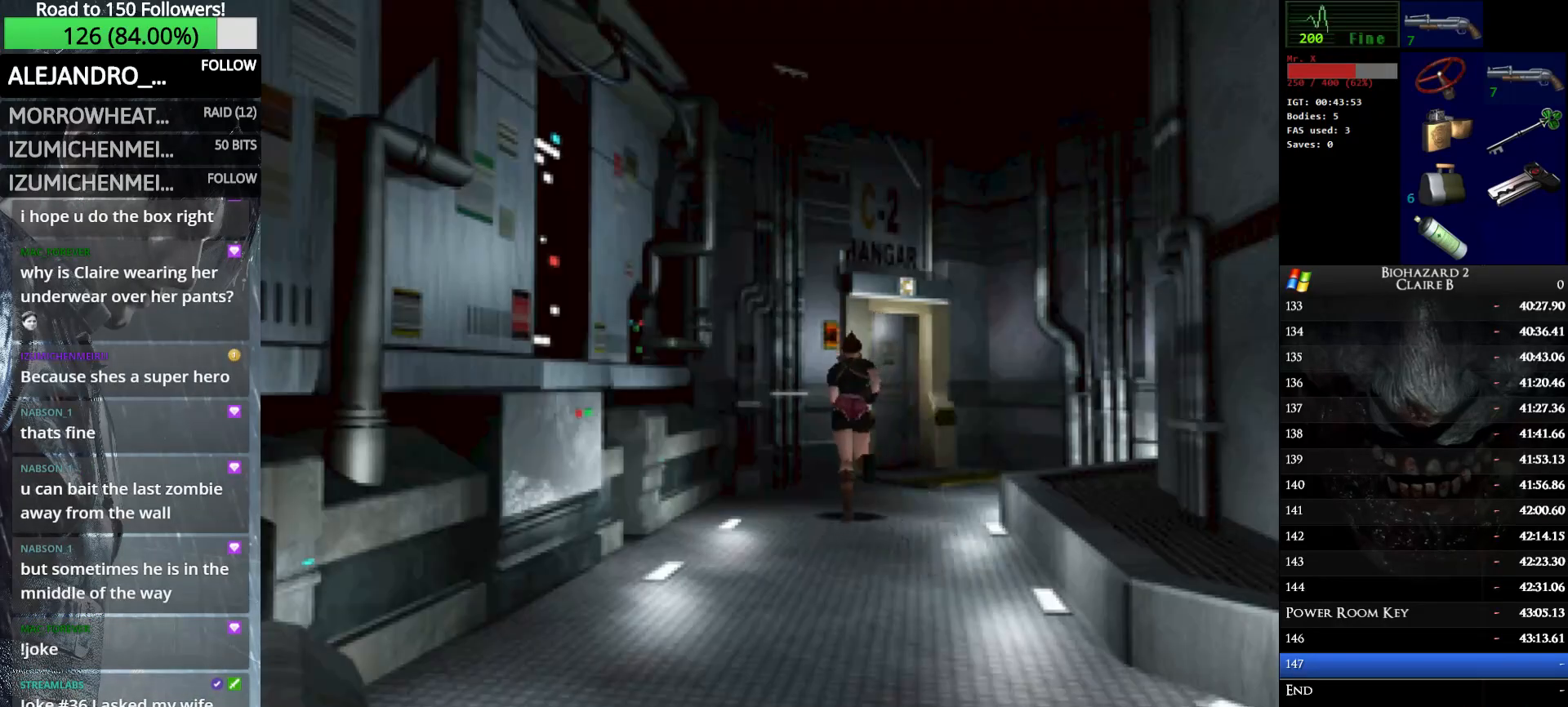
{"keys": ["e", "up", "w"], "events": [[233, "e", "down"], [316, "e", "up"], [416, "e", "down"]]}
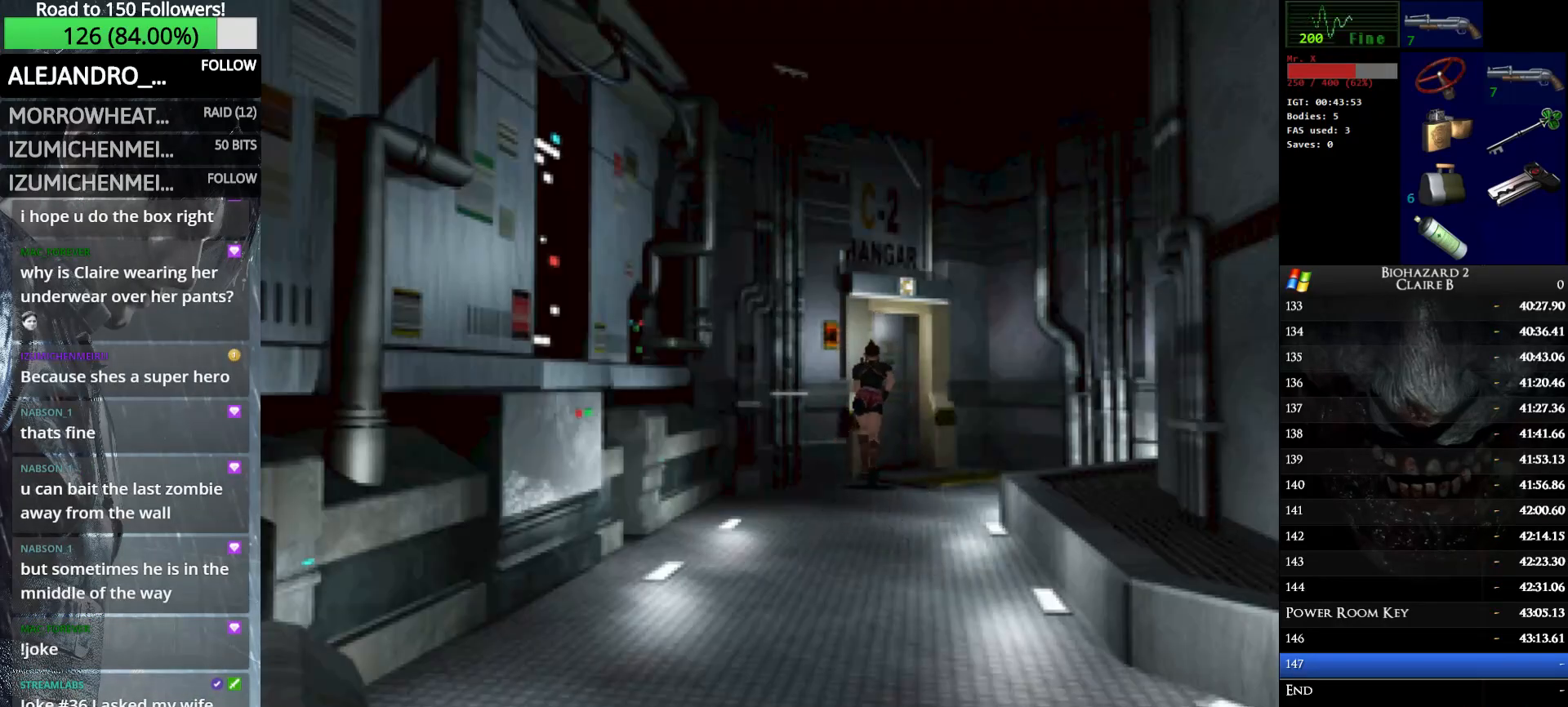
{"keys": ["e", "up", "w"], "events": [[50, "e", "up"], [100, "e", "down"], [200, "e", "up"], [283, "e", "down"], [383, "e", "up"], [483, "e", "down"]]}
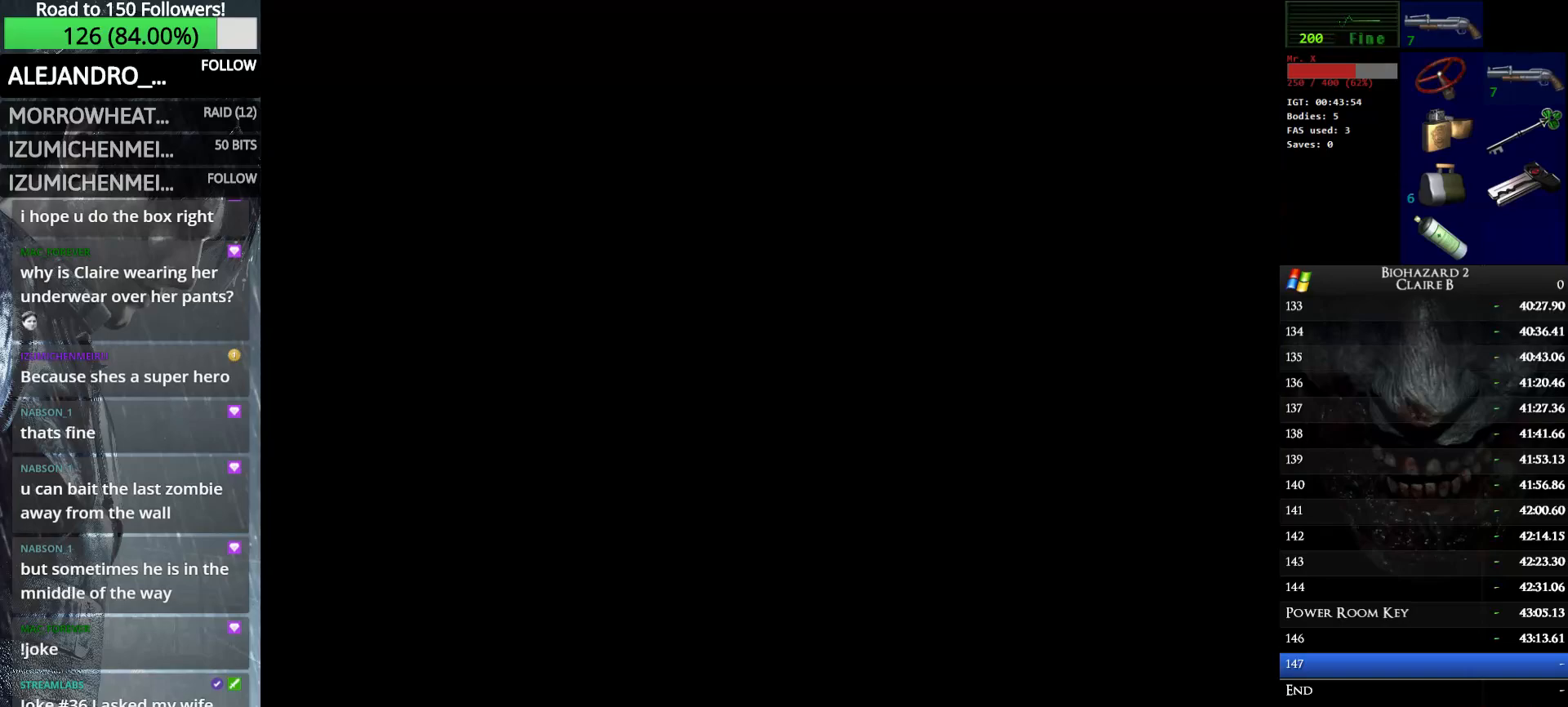
{"keys": ["up", "w"], "events": [[66, "e", "up"]]}
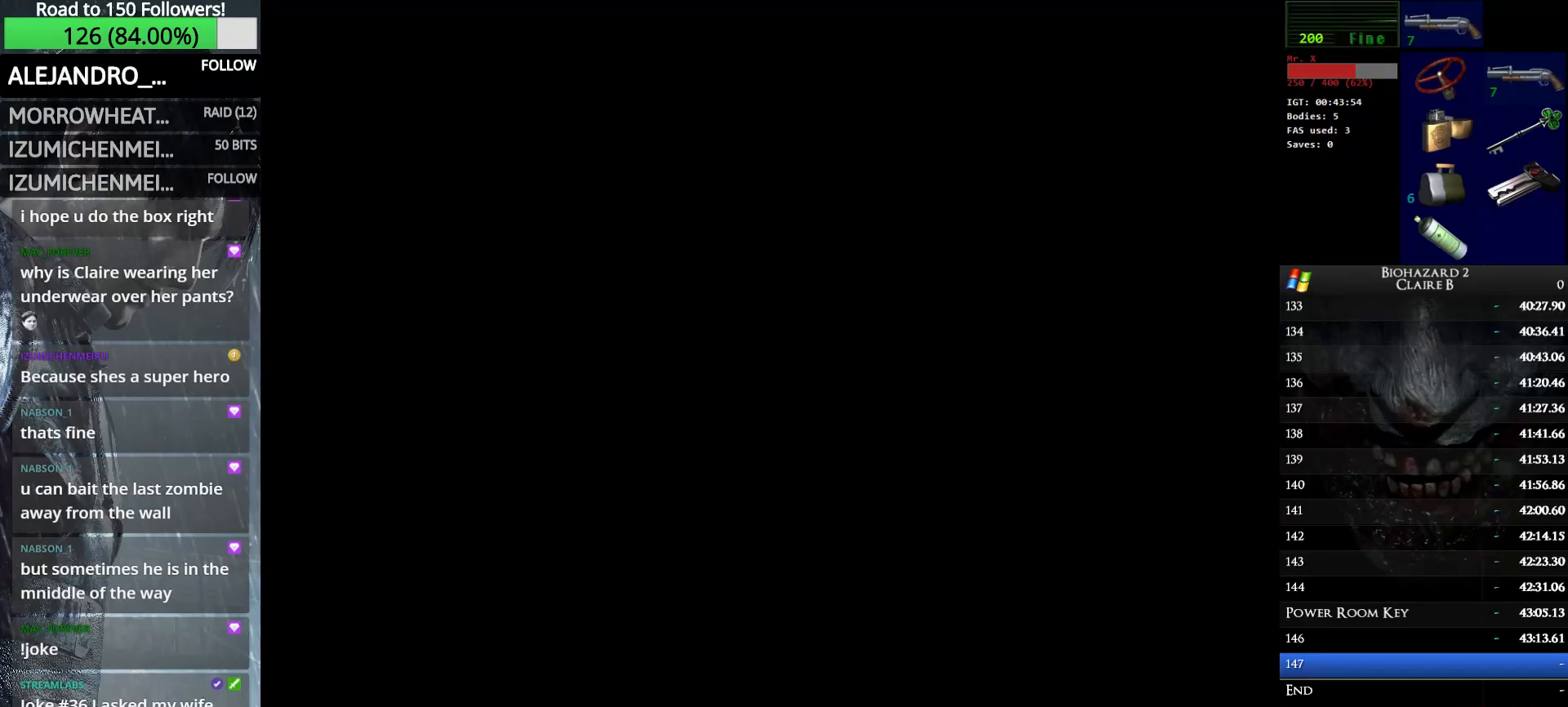
{"keys": ["up", "w"], "events": []}
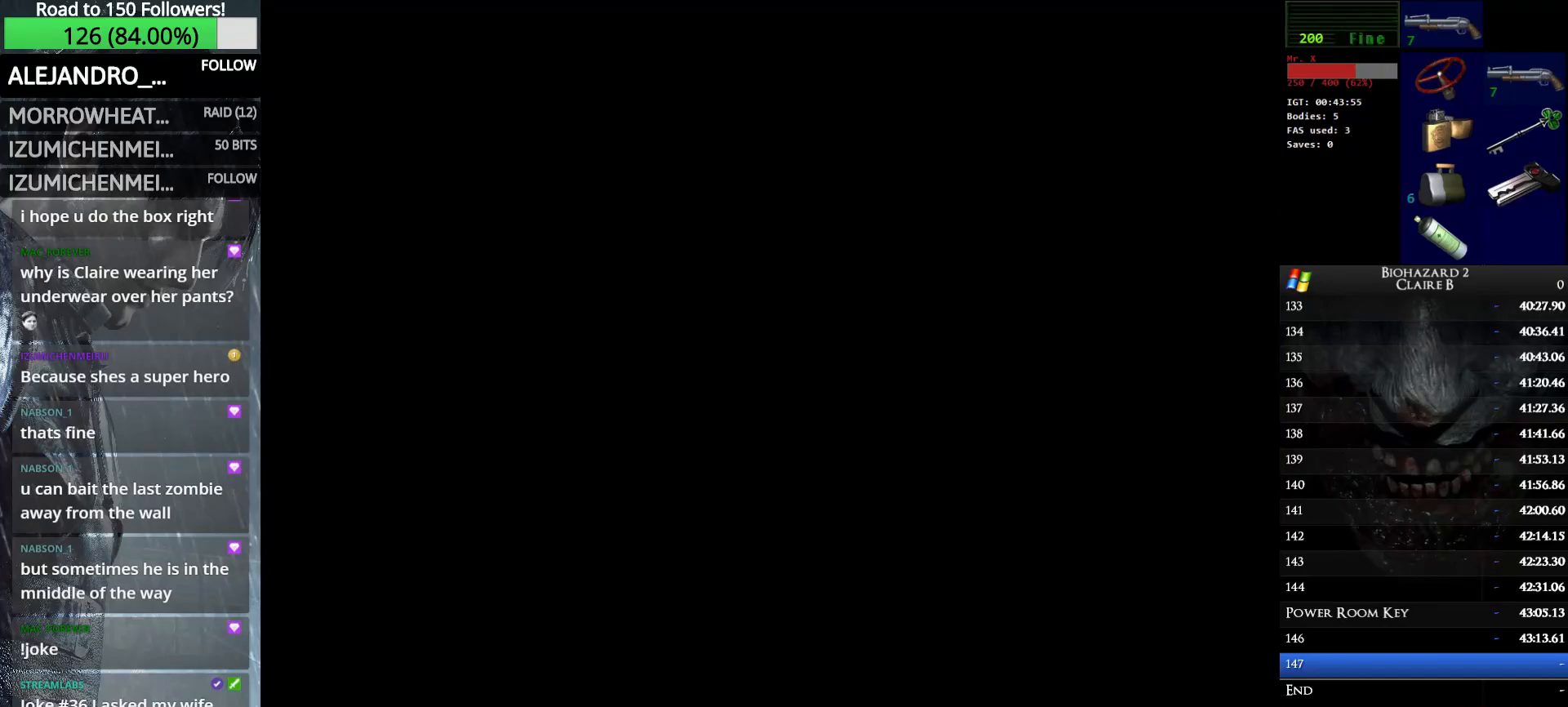
{"keys": ["up", "w"], "events": []}
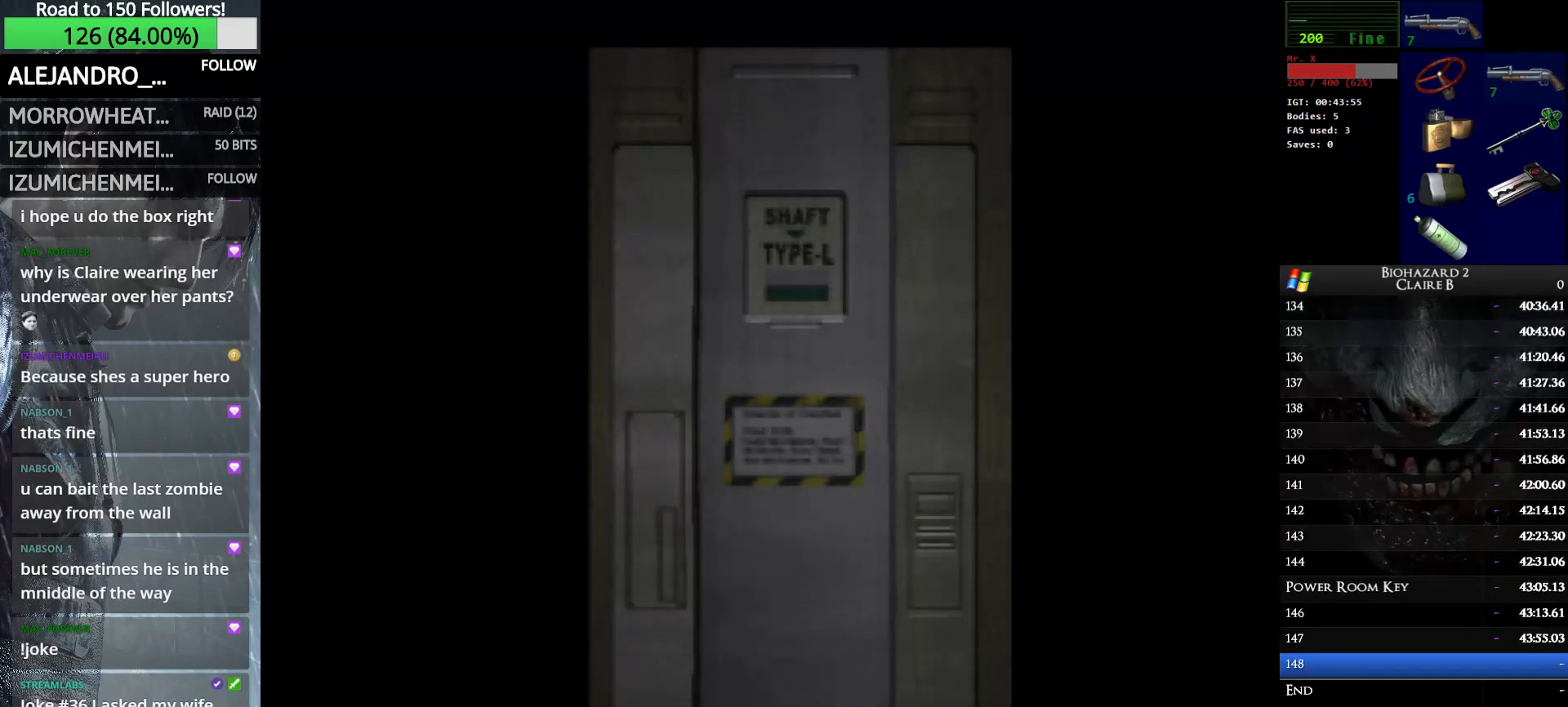
{"keys": ["up", "w"], "events": []}
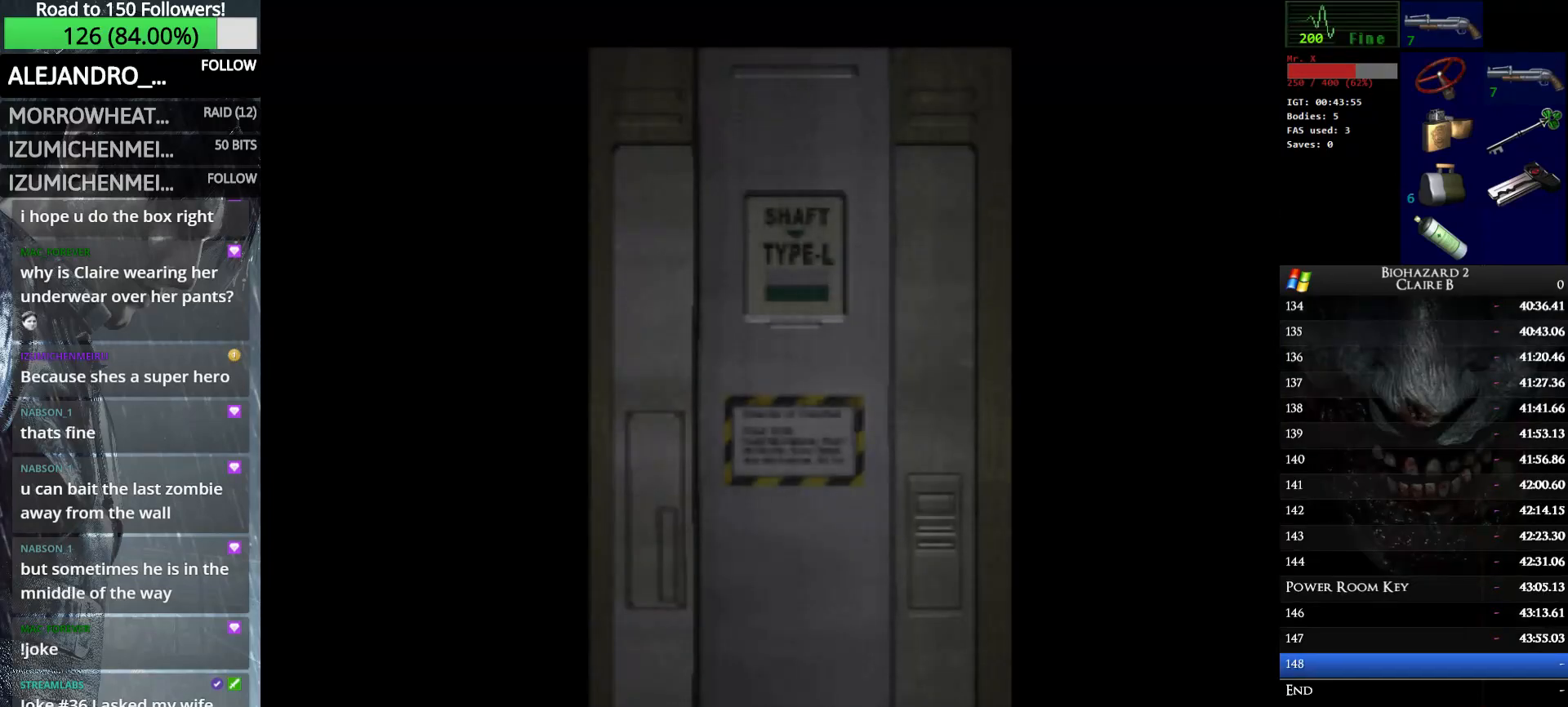
{"keys": ["up", "w"], "events": []}
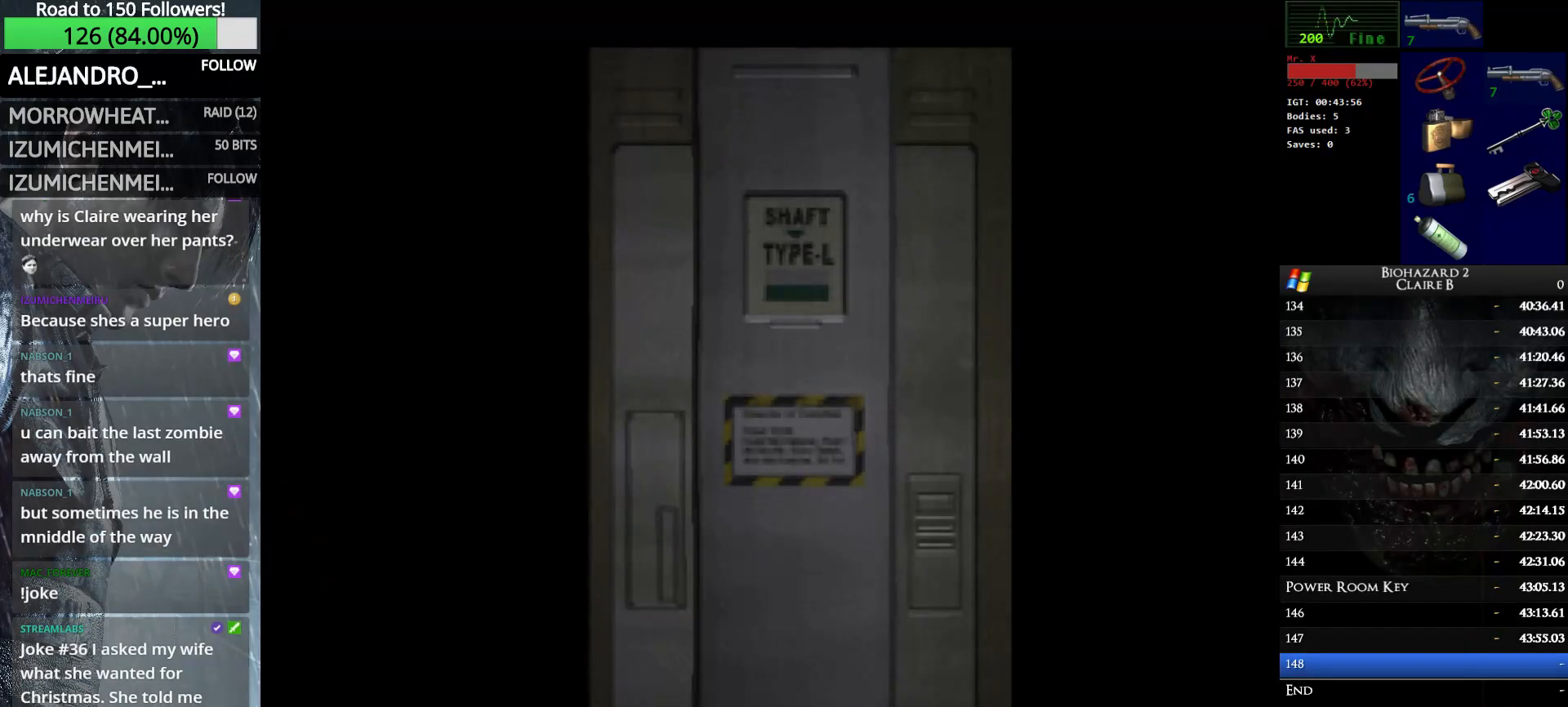
{"keys": ["up", "w"], "events": [[16, "e", "down"], [100, "e", "up"]]}
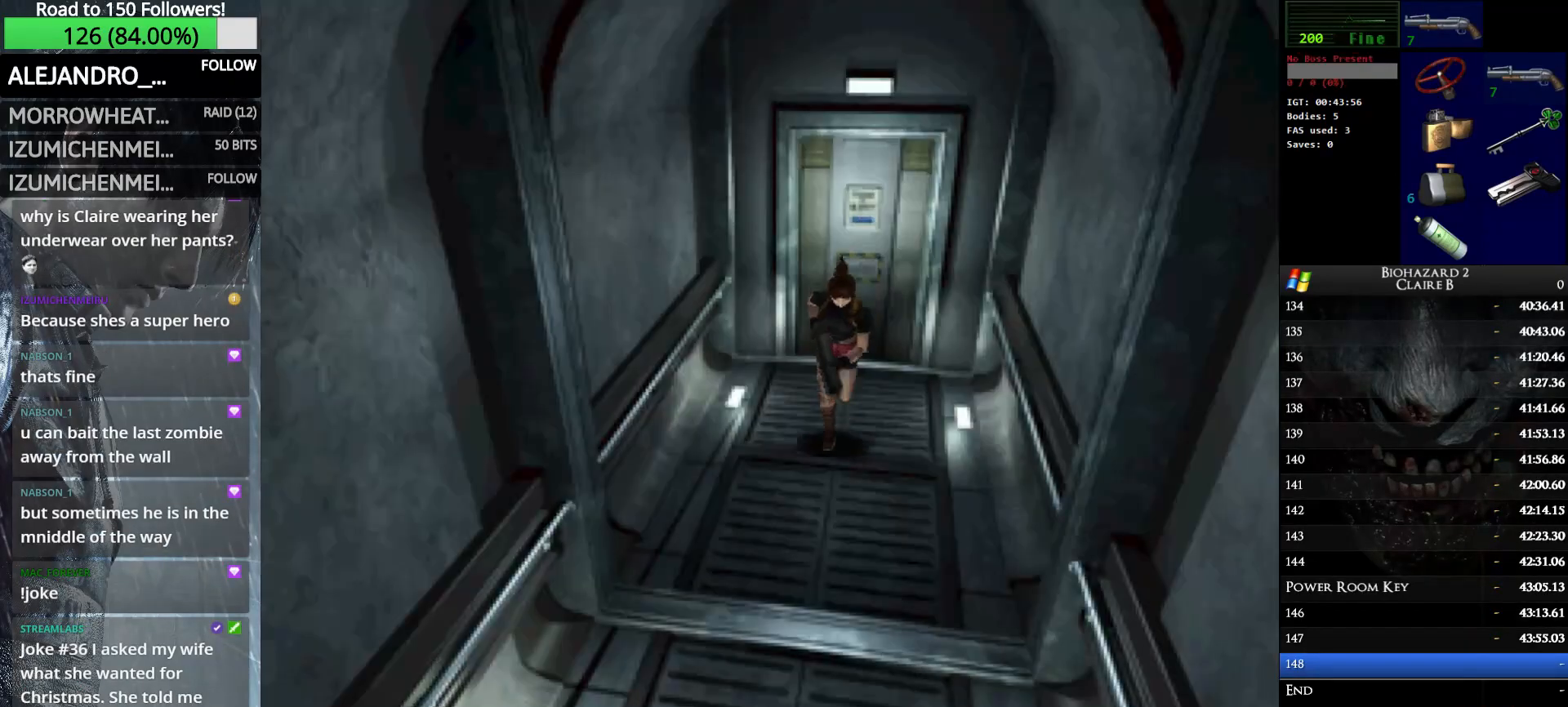
{"keys": ["up", "w"], "events": []}
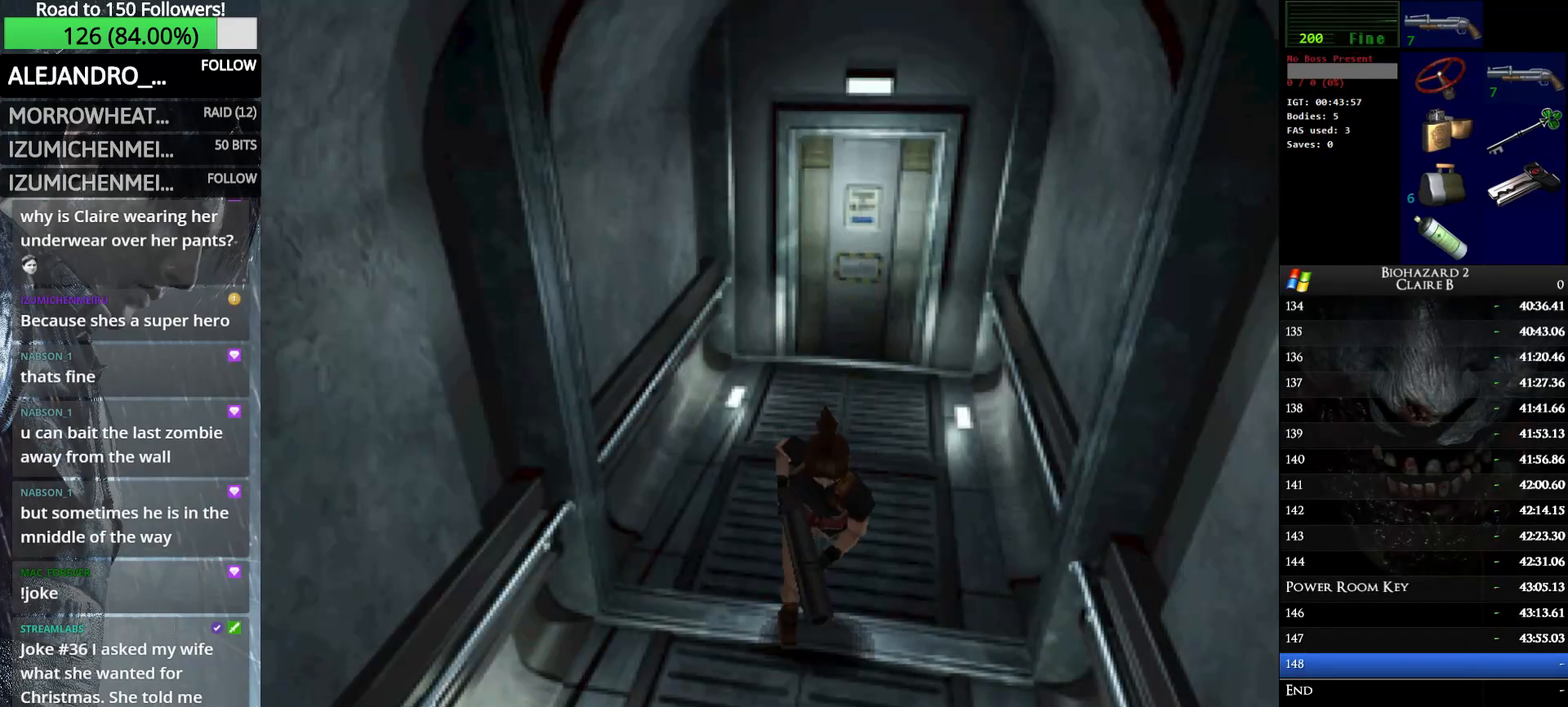
{"keys": ["up"], "events": [[33, "w", "up"], [266, "right", "down"], [366, "right", "up"]]}
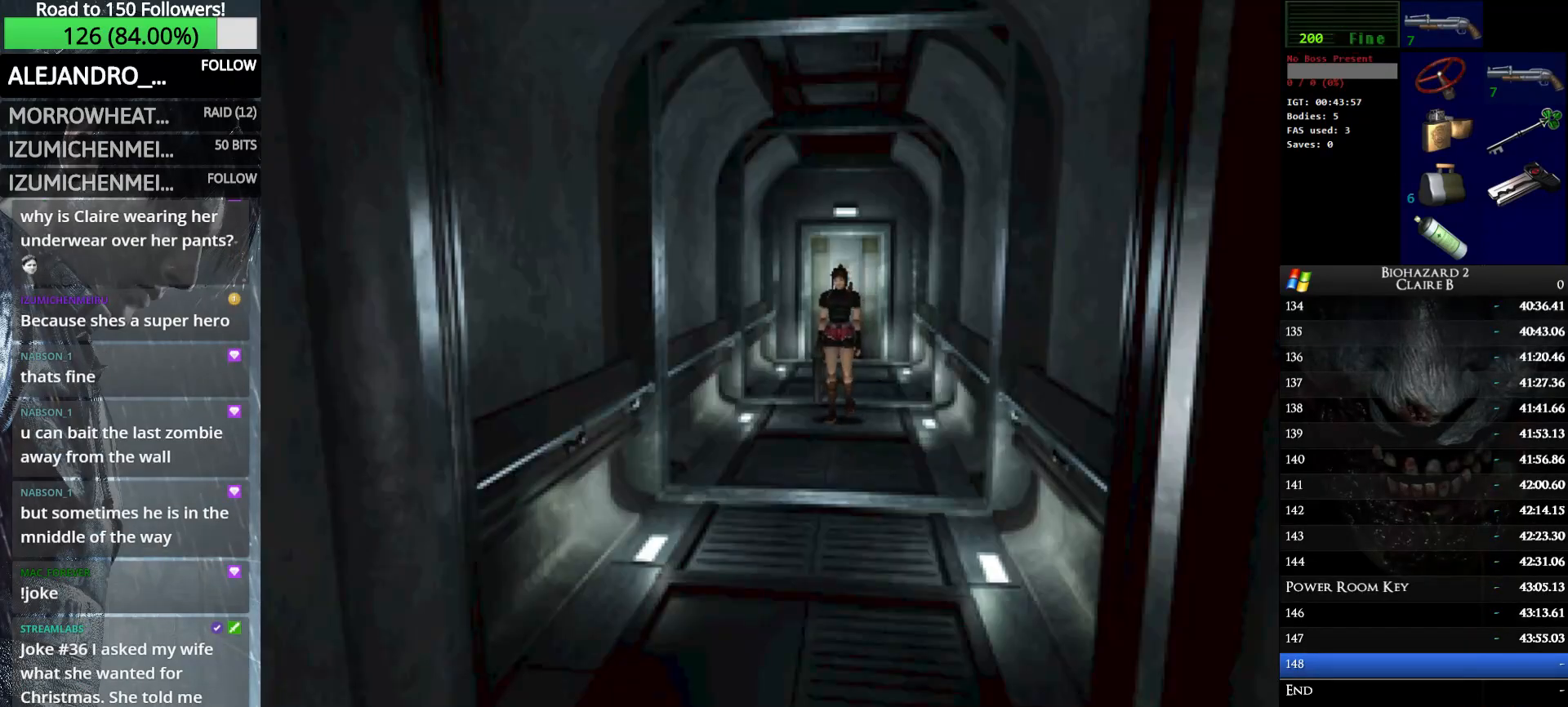
{"keys": ["up", "w"], "events": [[433, "w", "down"]]}
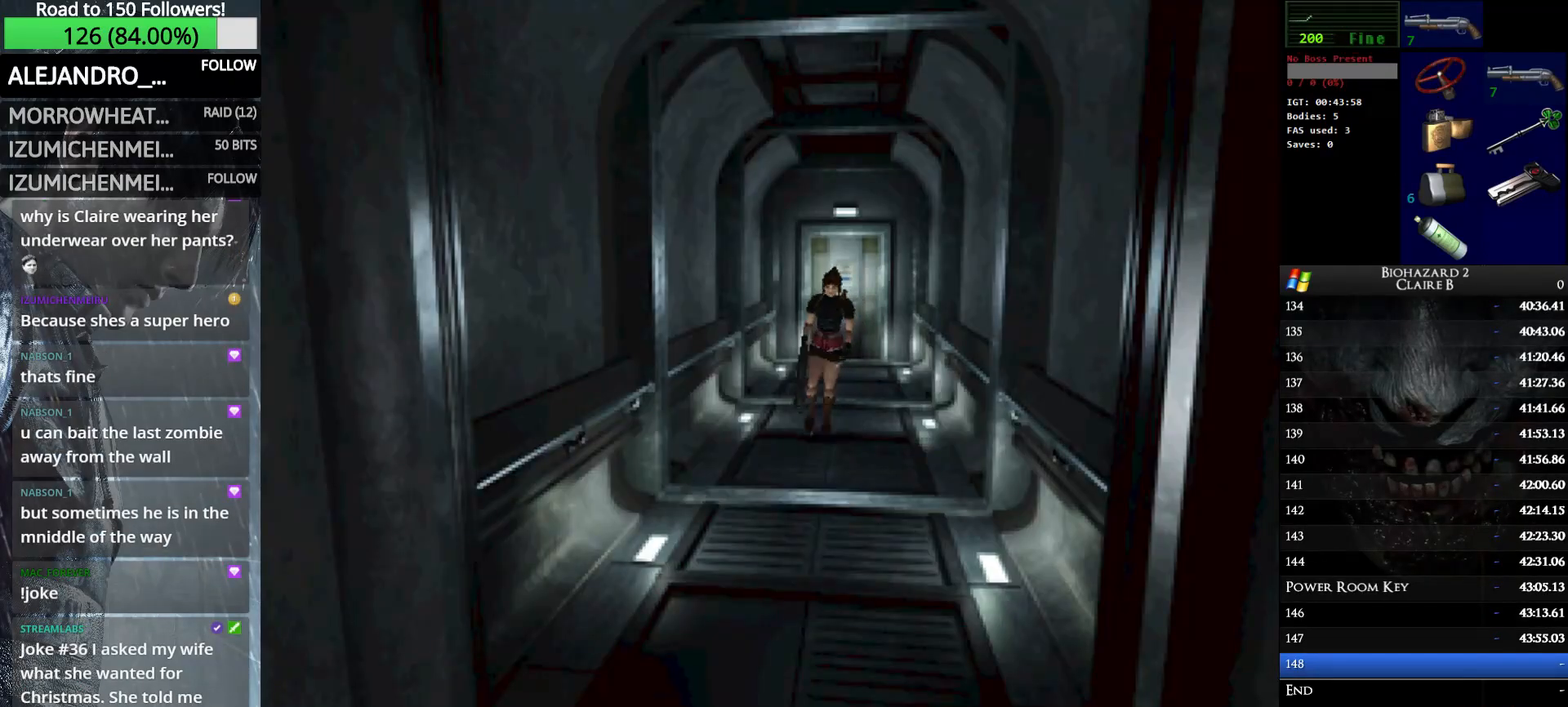
{"keys": ["up"], "events": [[300, "w", "up"]]}
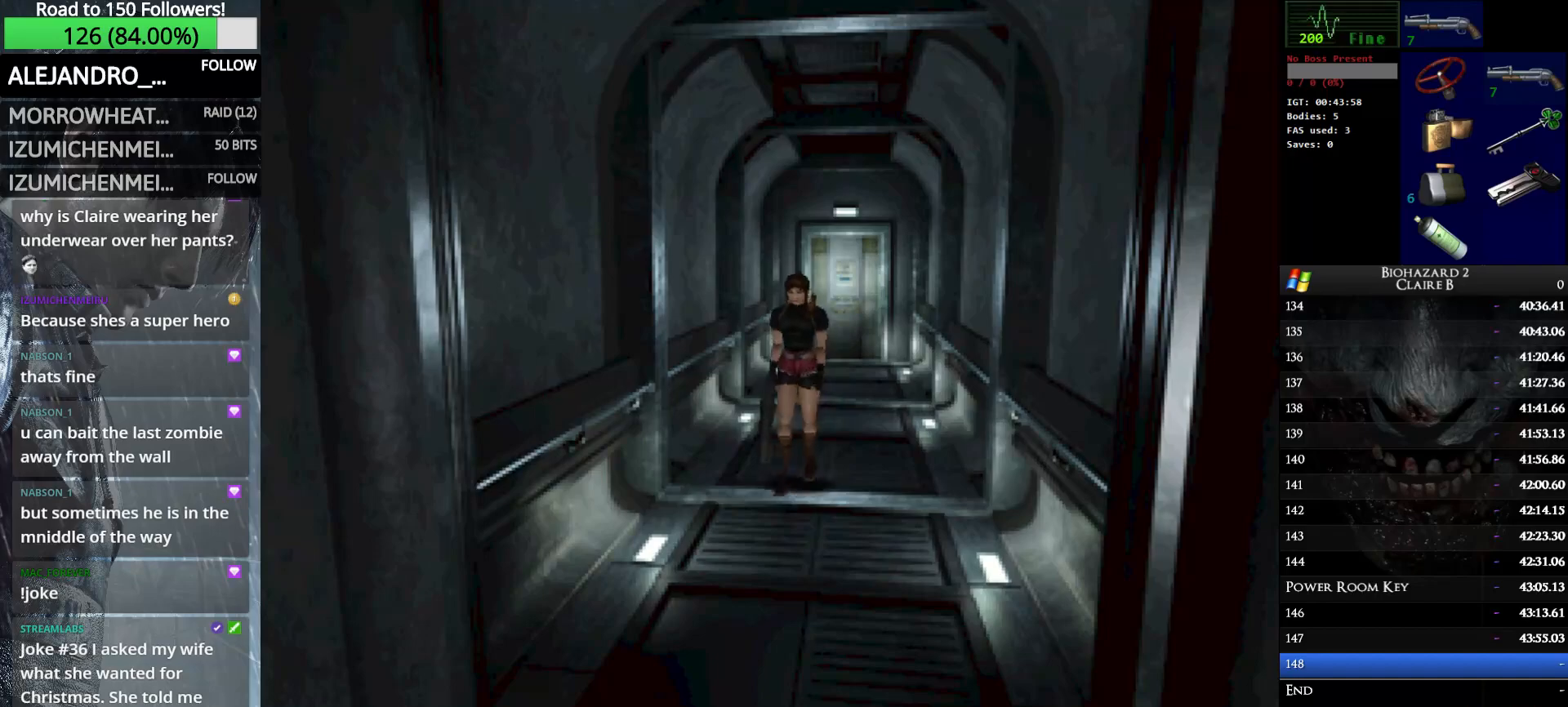
{"keys": ["up"], "events": []}
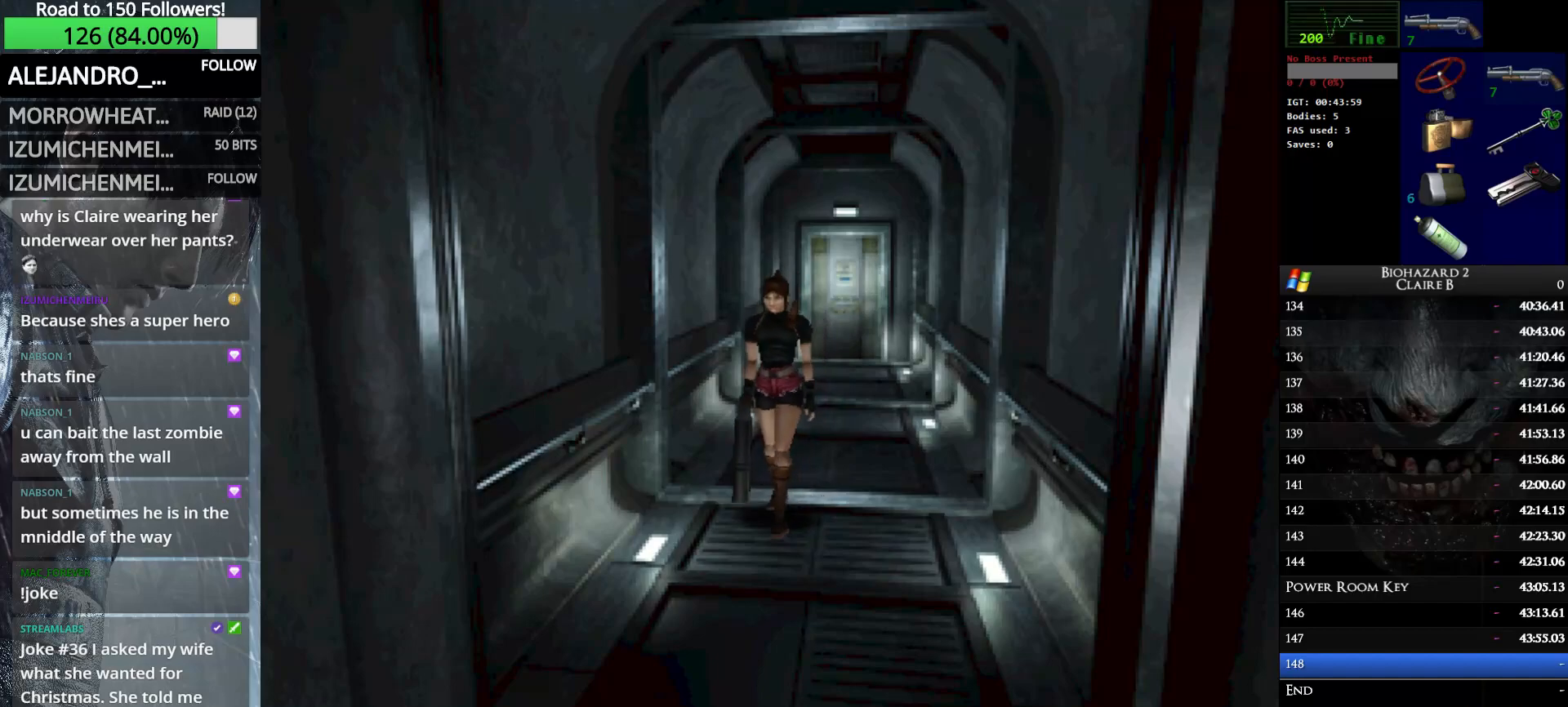
{"keys": ["up", "w"], "events": [[250, "w", "down"]]}
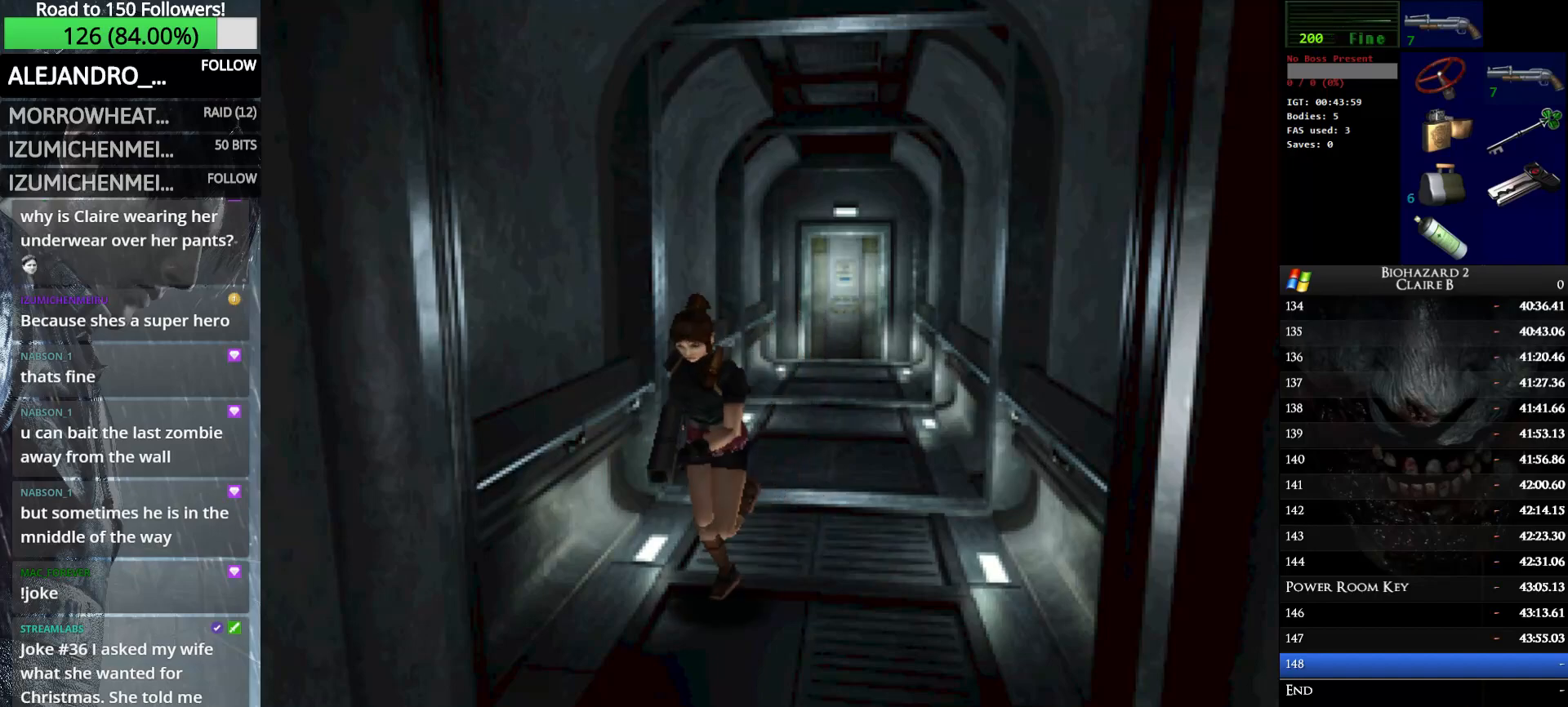
{"keys": ["left", "up", "w"], "events": [[350, "left", "down"]]}
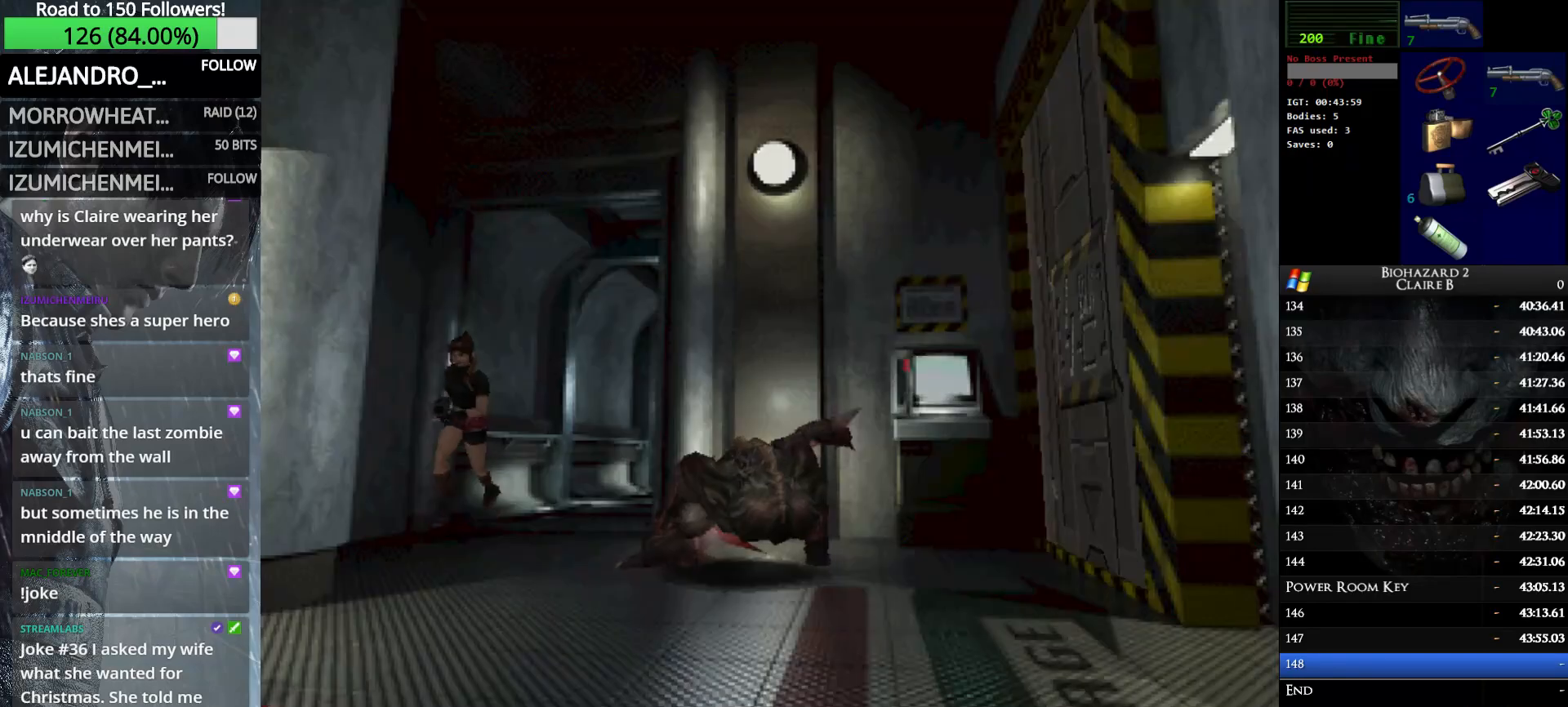
{"keys": ["left", "up", "w"], "events": []}
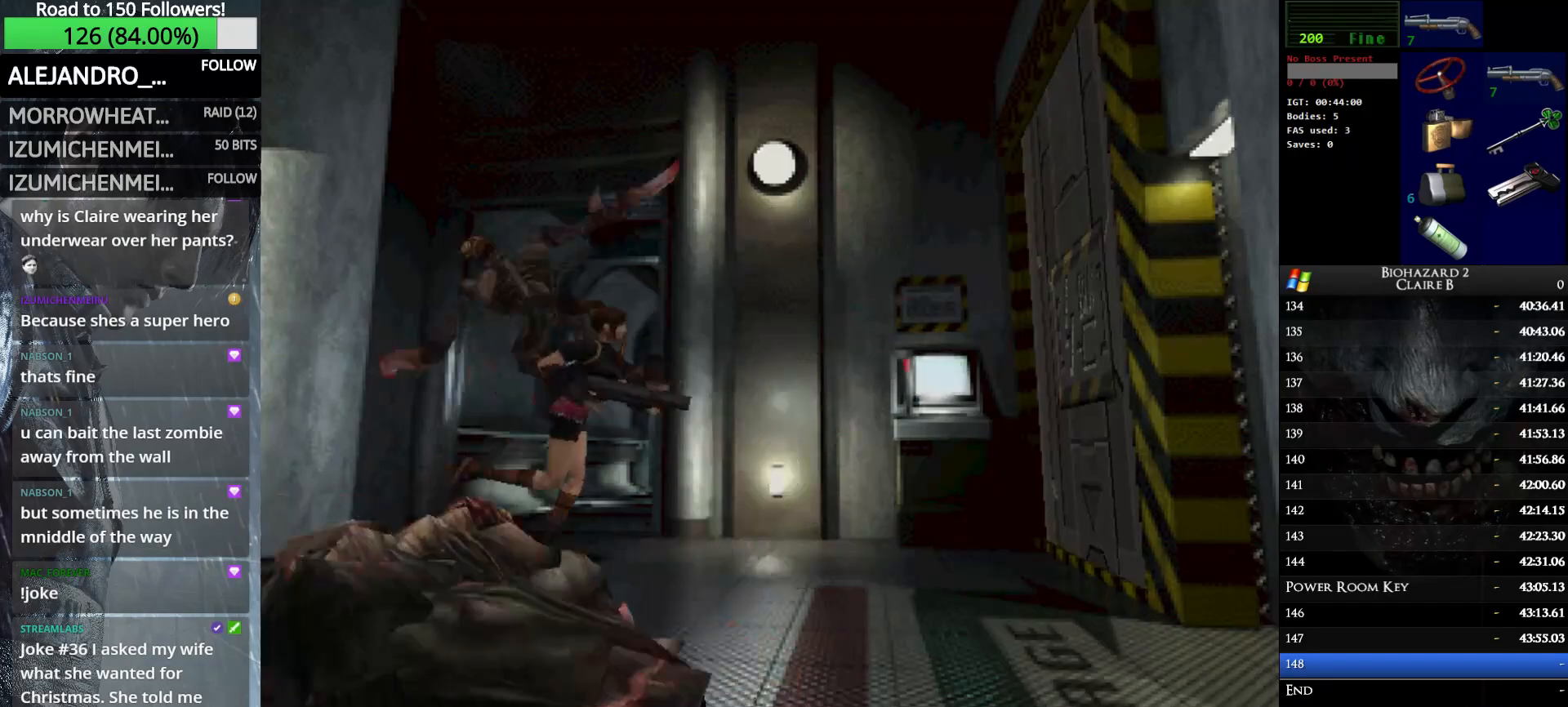
{"keys": ["right", "up", "w"], "events": [[100, "left", "up"], [383, "right", "down"]]}